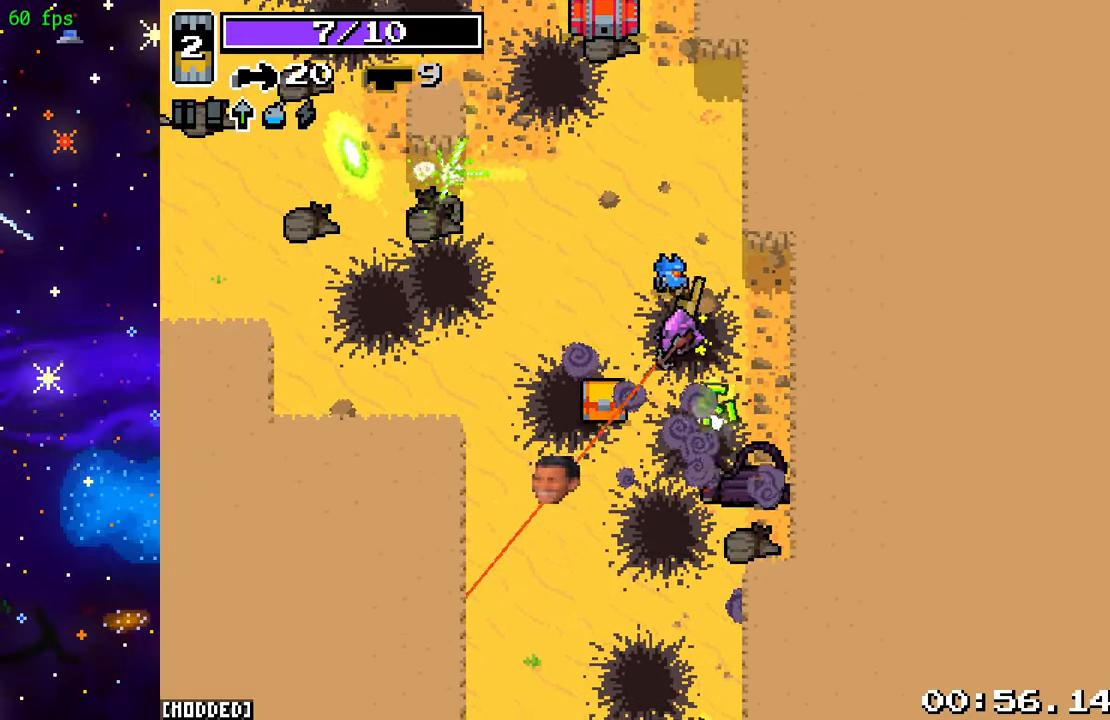
Gameplay with a controller (PlayStation layout); each line is a JSON object with the inputs held at the frame after it. "events" lists button and stick changes between this image and that frame as [ms after this image, input, new state], when the widget could be followed in between. Not read: L3 R3.
{"buttons": [], "left_stick": "down", "right_stick": "left", "events": [[83, "L1", "down"], [117, "right_stick", "down-left"], [167, "L1", "up"], [267, "left_stick", "left"], [350, "right_stick", "left"], [500, "left_stick", "down"]]}
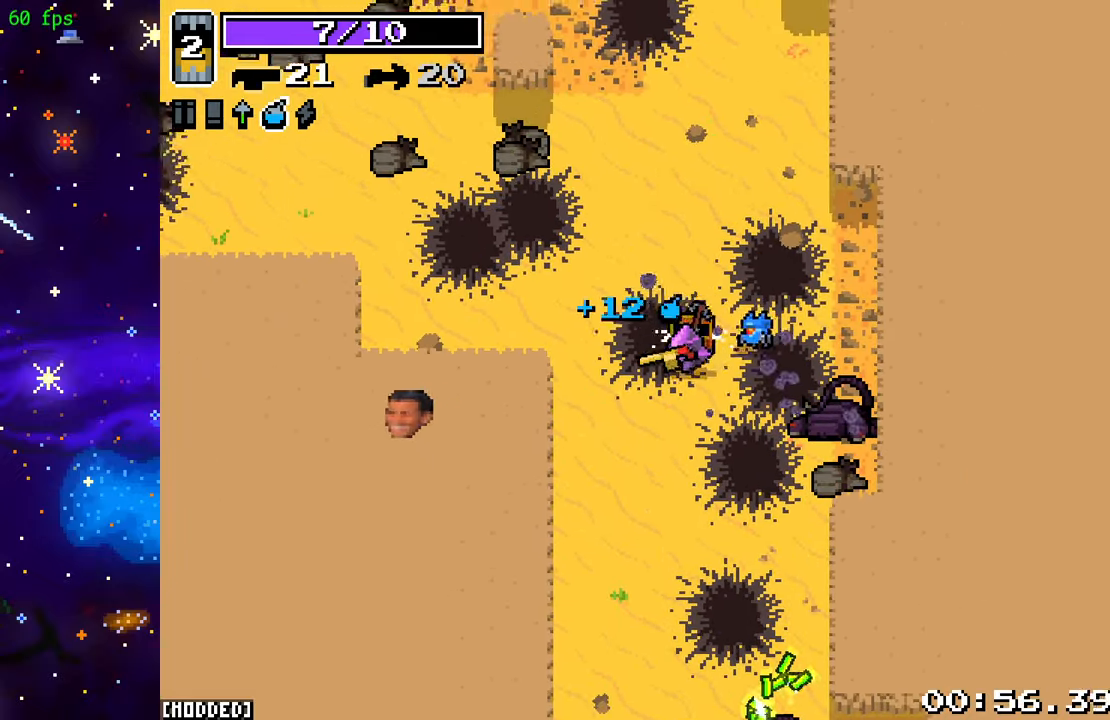
{"buttons": [], "left_stick": "down-right", "right_stick": "down-left", "events": [[100, "right_stick", "down-left"], [417, "left_stick", "down-right"]]}
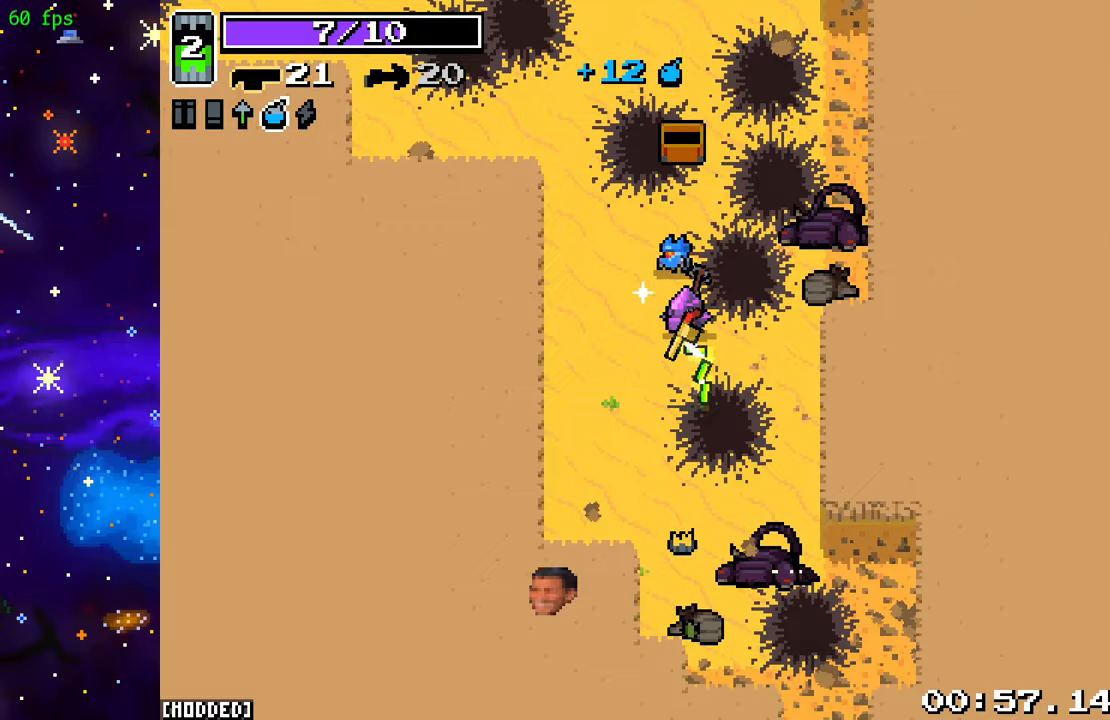
{"buttons": [], "left_stick": "up-left", "right_stick": "left", "events": [[67, "left_stick", "down"], [200, "left_stick", "left"], [200, "right_stick", "left"], [250, "left_stick", "up-left"]]}
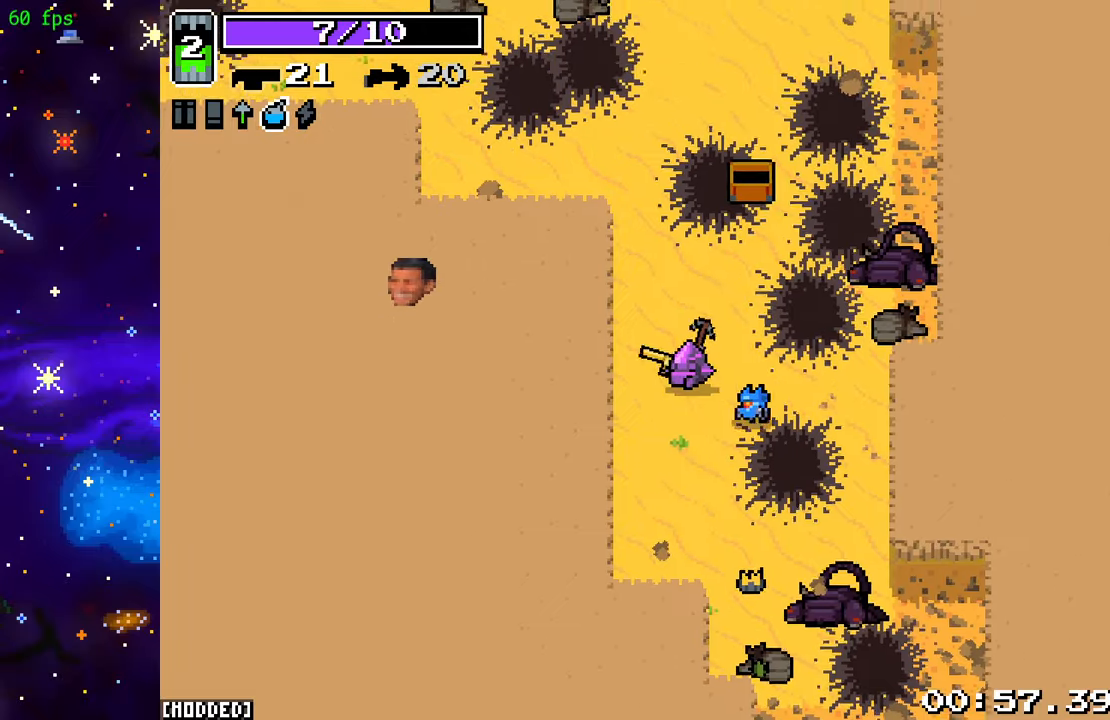
{"buttons": [], "left_stick": "up", "right_stick": "left", "events": [[83, "right_stick", "center"], [183, "left_stick", "up"], [300, "right_stick", "left"]]}
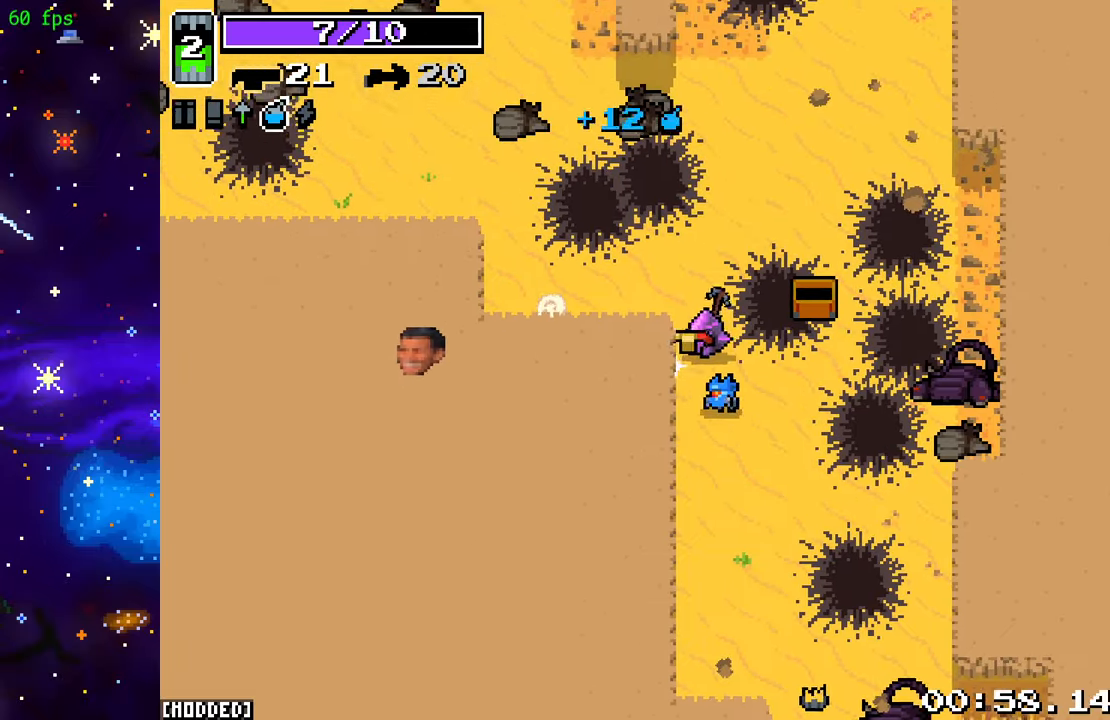
{"buttons": [], "left_stick": "up", "right_stick": "left", "events": [[17, "left_stick", "up-left"], [333, "left_stick", "up"]]}
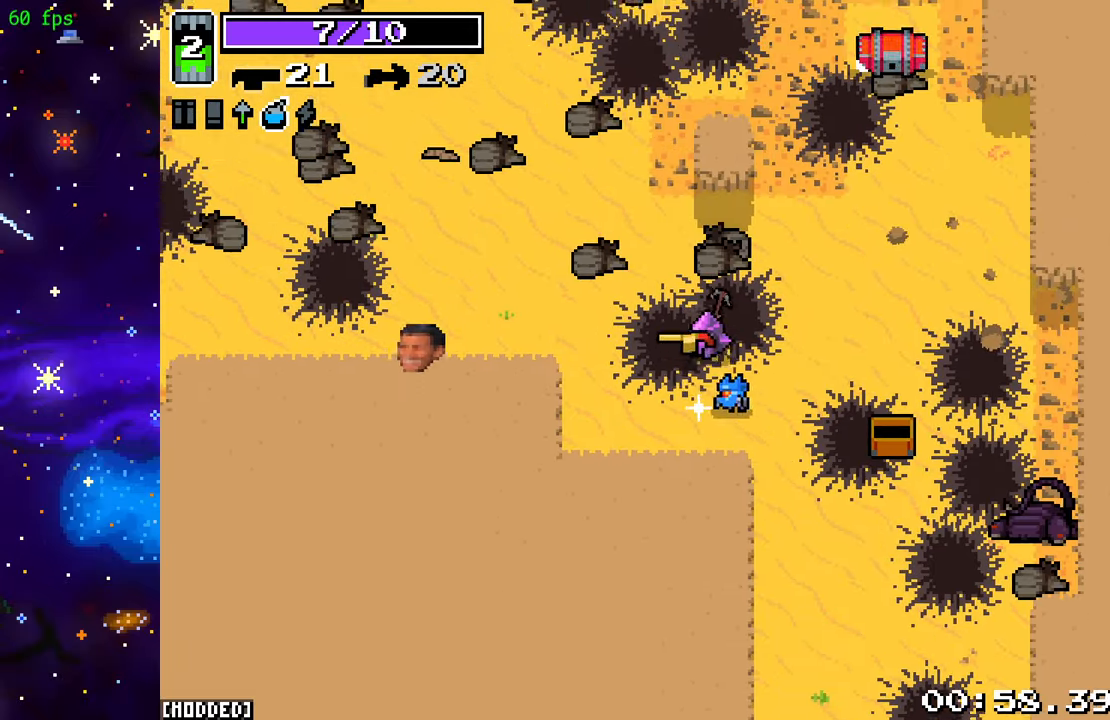
{"buttons": [], "left_stick": "up-right", "right_stick": "left", "events": [[200, "left_stick", "up-right"]]}
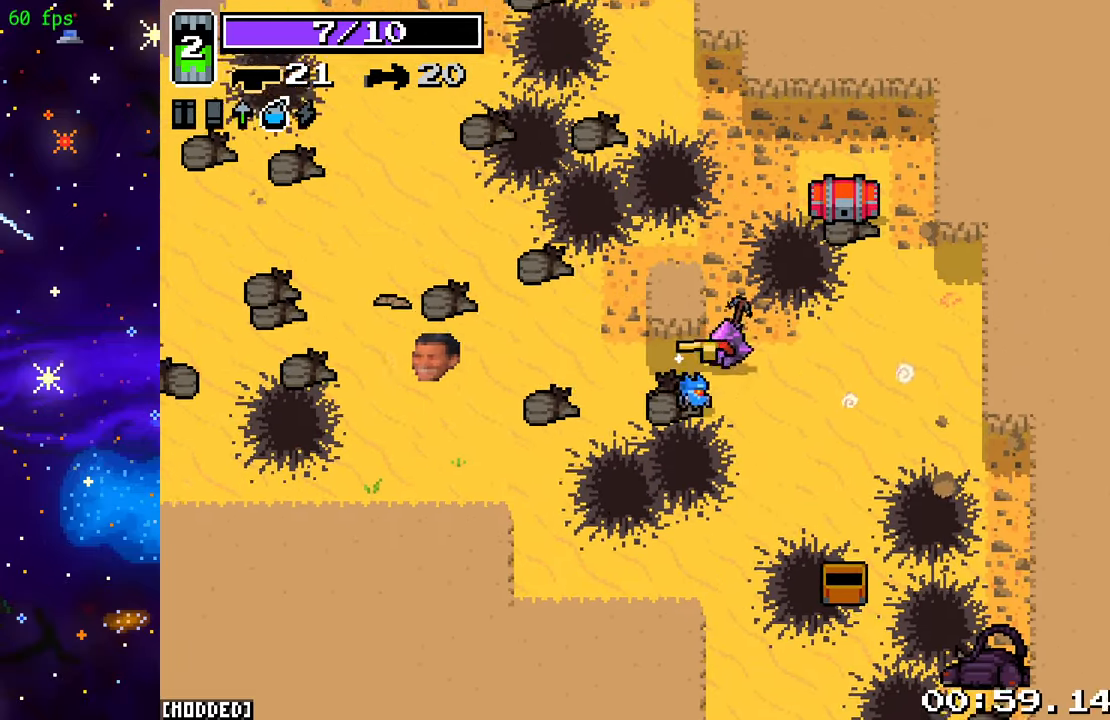
{"buttons": [], "left_stick": "up-right", "right_stick": "left", "events": [[167, "L1", "down"], [167, "left_stick", "up"], [267, "L1", "up"], [317, "left_stick", "up-right"]]}
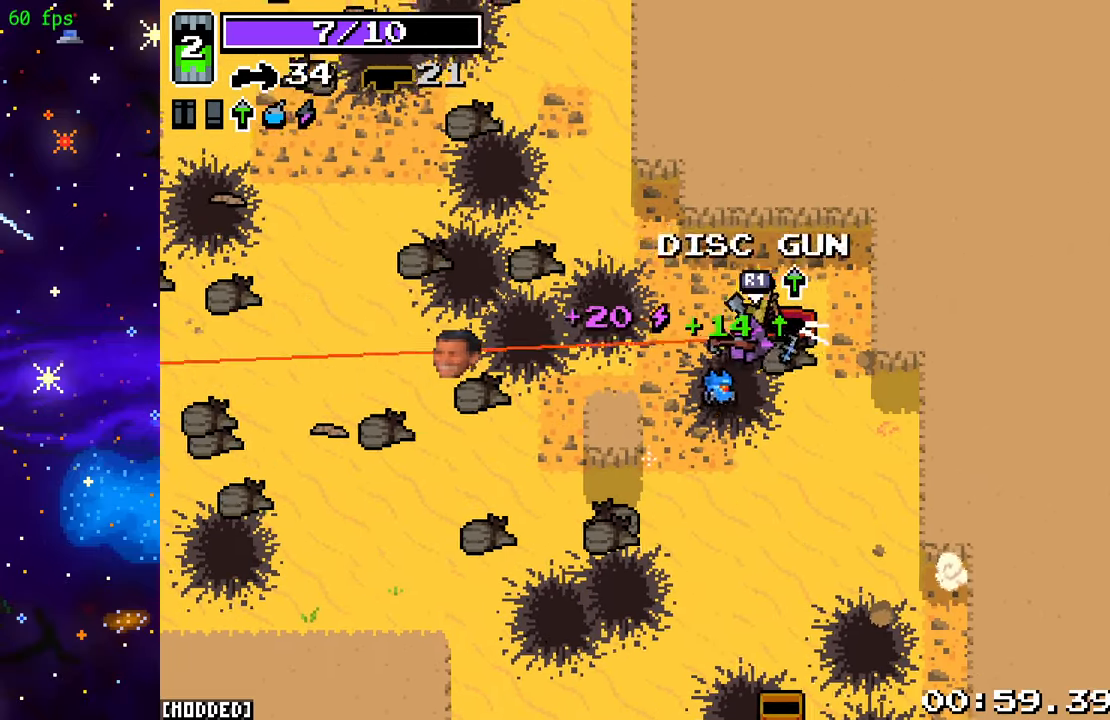
{"buttons": [], "left_stick": "left", "right_stick": "left", "events": [[33, "left_stick", "right"], [317, "left_stick", "center"], [433, "left_stick", "left"]]}
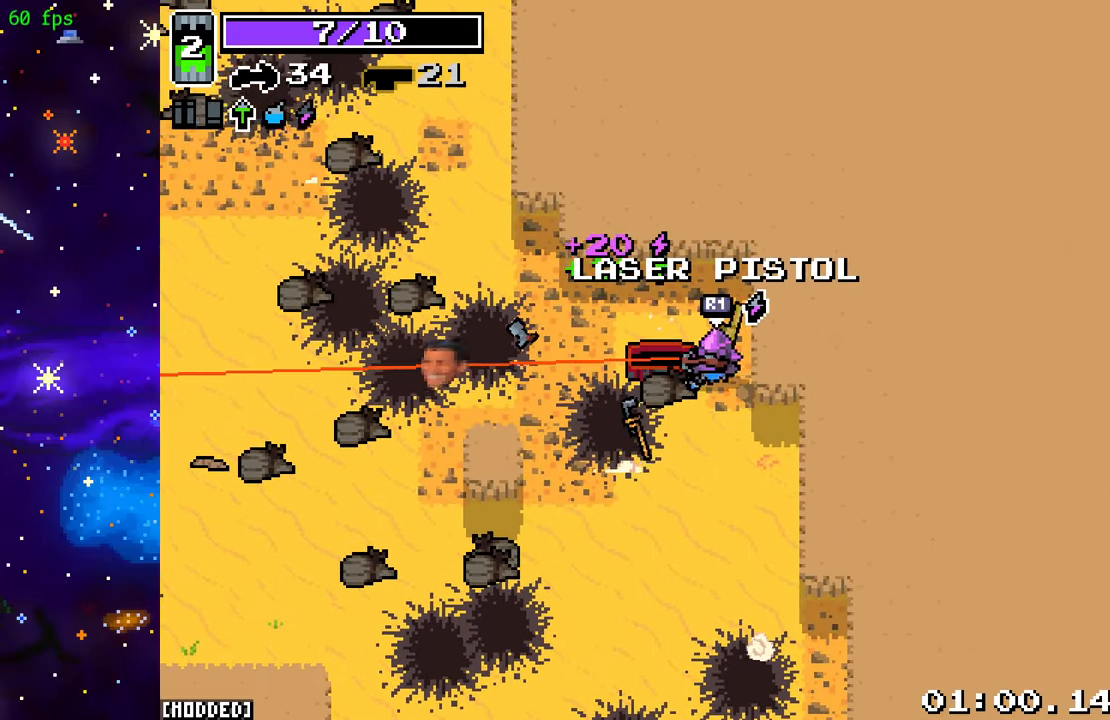
{"buttons": [], "left_stick": "up-right", "right_stick": "left", "events": [[83, "left_stick", "down-left"], [350, "left_stick", "up-left"], [417, "left_stick", "up-right"]]}
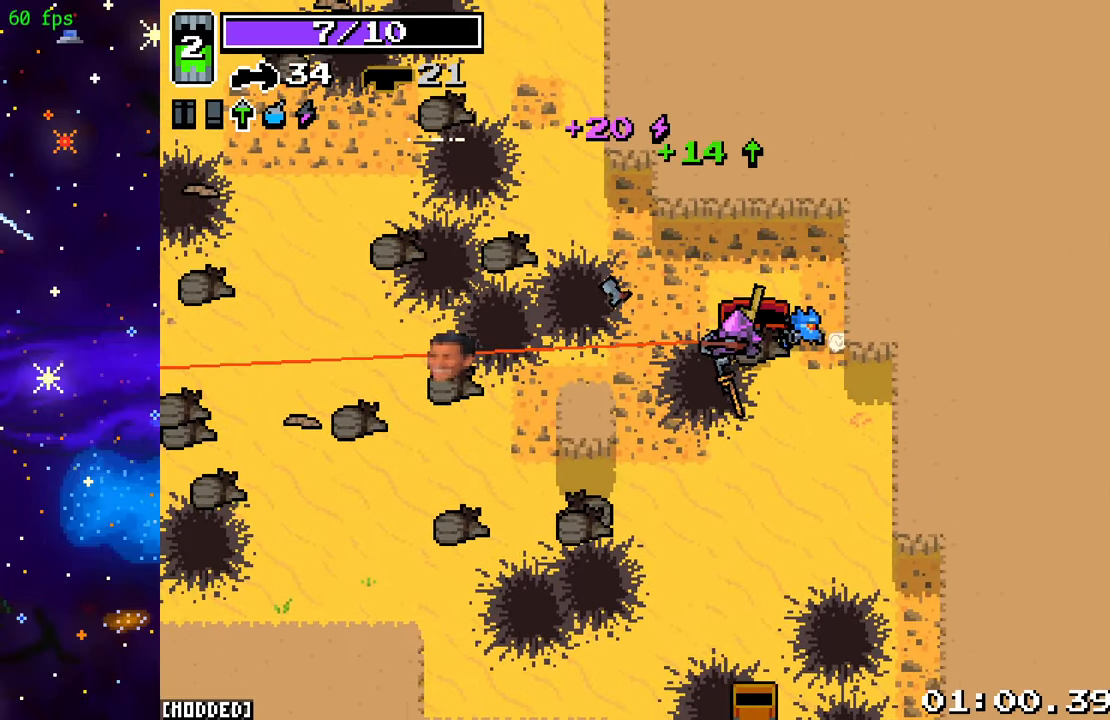
{"buttons": [], "left_stick": "left", "right_stick": "left", "events": [[183, "R1", "down"], [200, "left_stick", "up-left"], [250, "left_stick", "left"], [317, "R1", "up"]]}
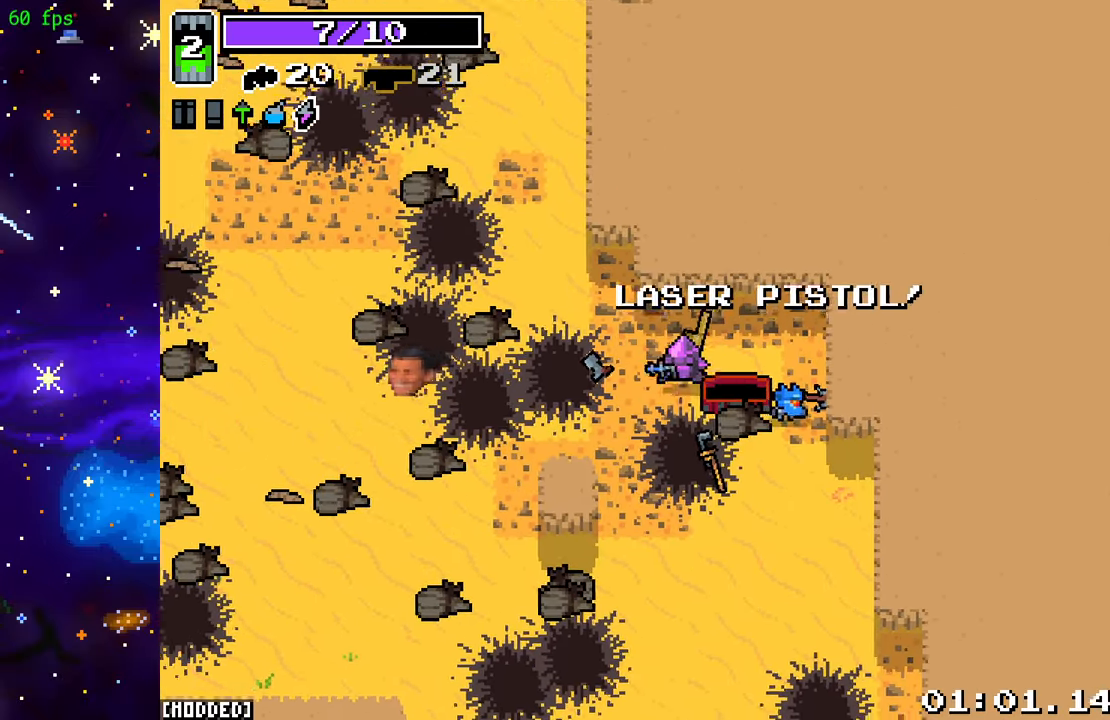
{"buttons": [], "left_stick": "left", "right_stick": "left", "events": []}
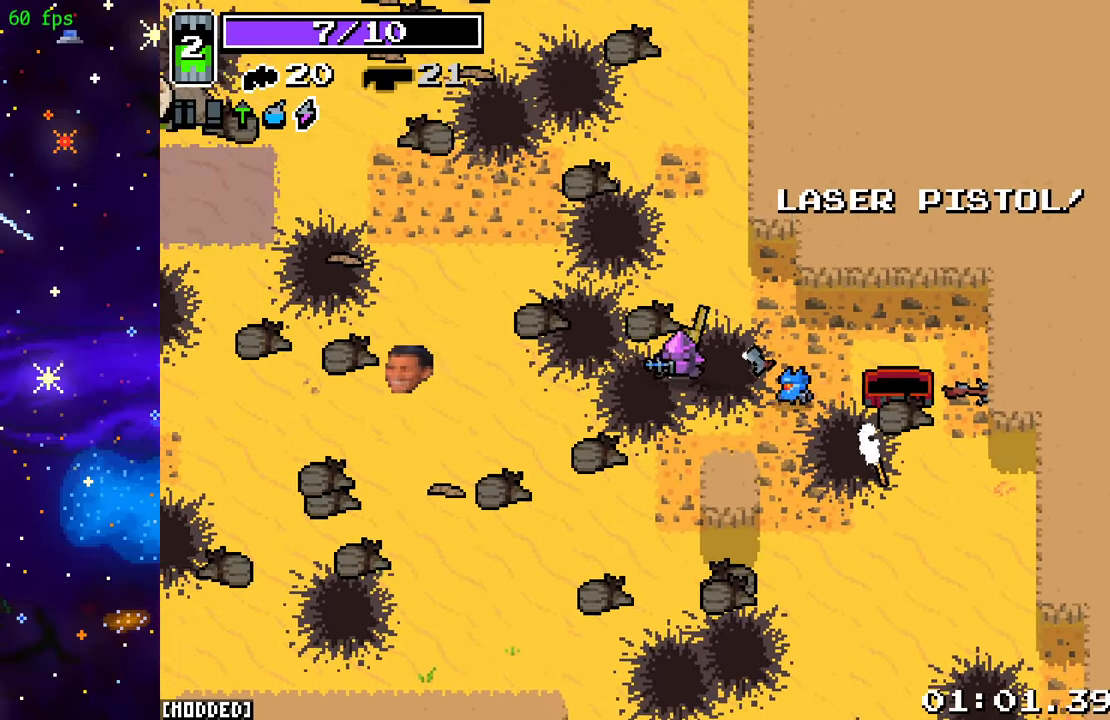
{"buttons": [], "left_stick": "left", "right_stick": "left", "events": []}
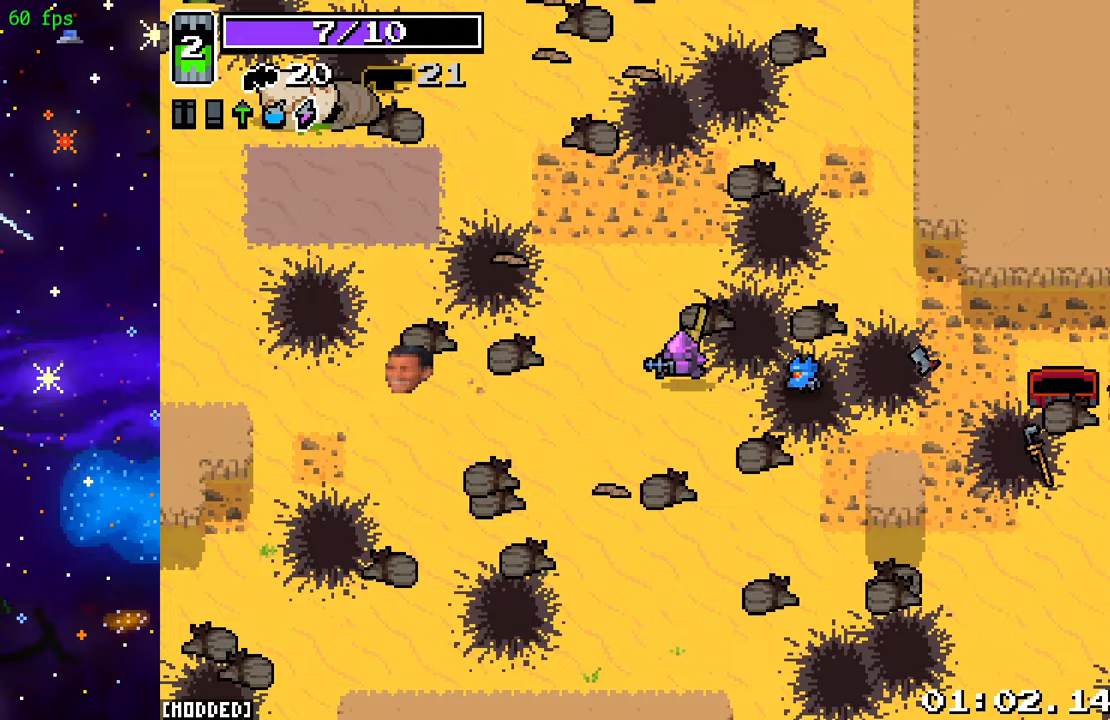
{"buttons": [], "left_stick": "left", "right_stick": "left", "events": []}
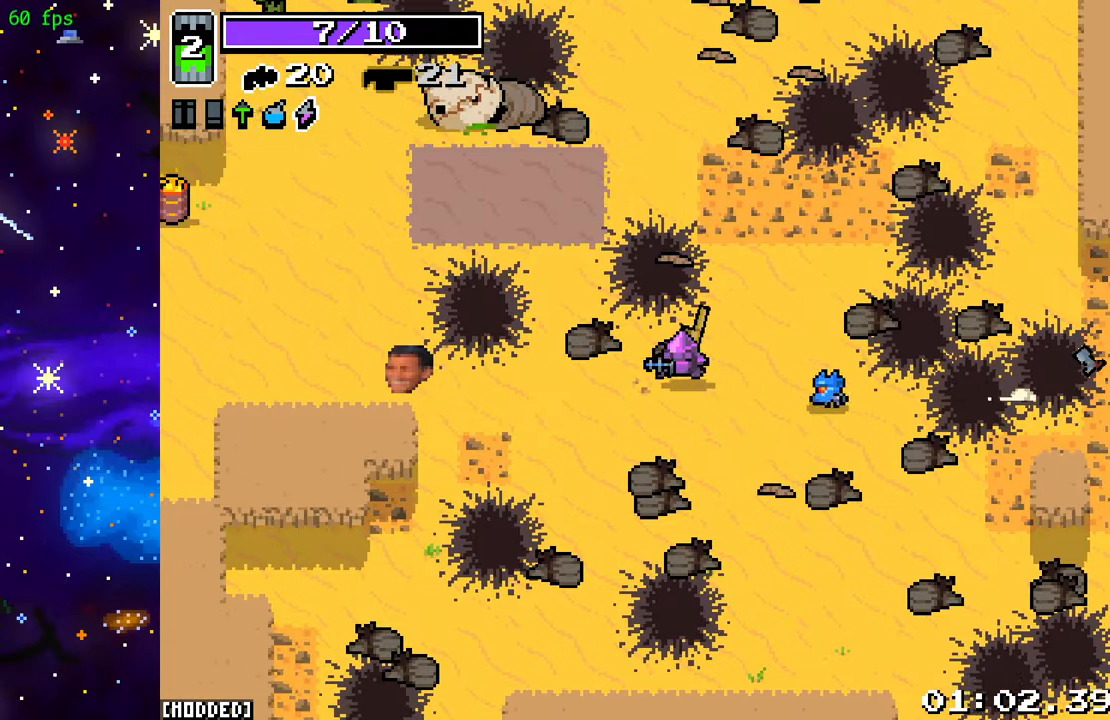
{"buttons": [], "left_stick": "left", "right_stick": "left", "events": []}
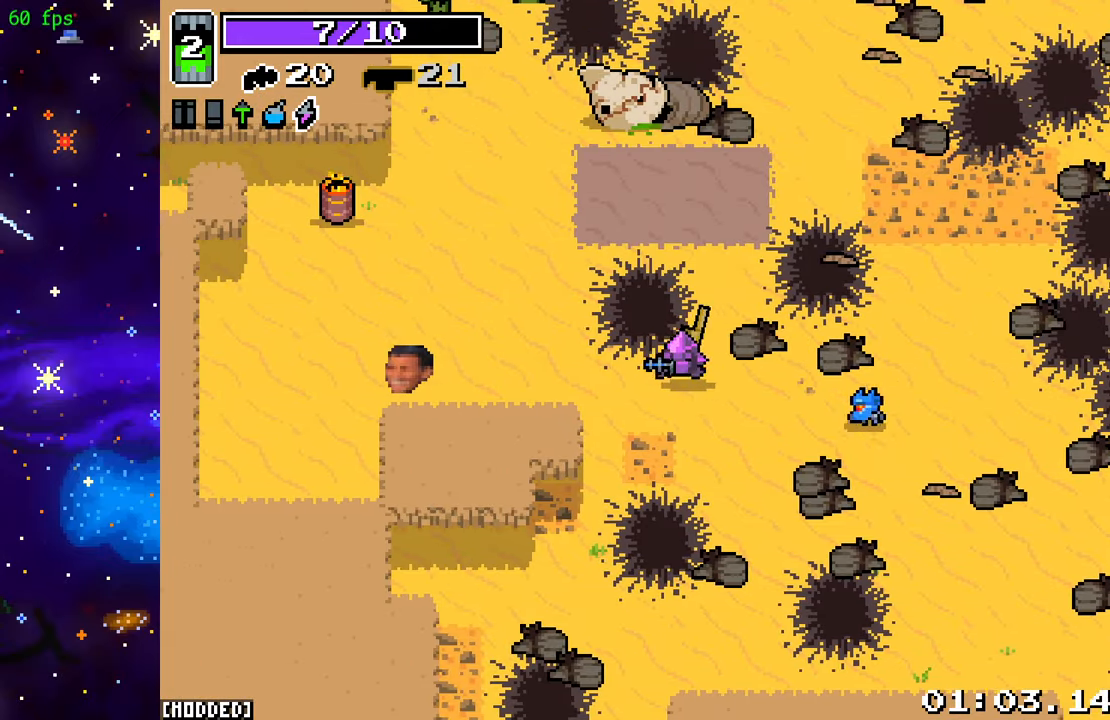
{"buttons": [], "left_stick": "left", "right_stick": "left", "events": []}
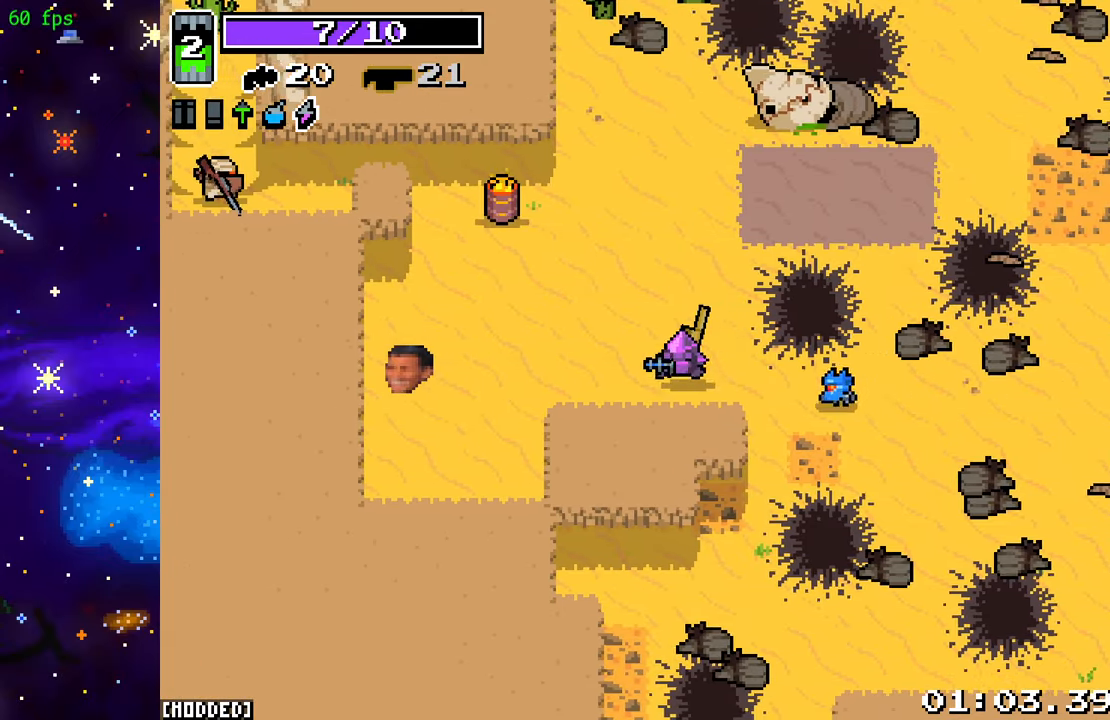
{"buttons": [], "left_stick": "up-left", "right_stick": "left", "events": [[50, "left_stick", "up-left"]]}
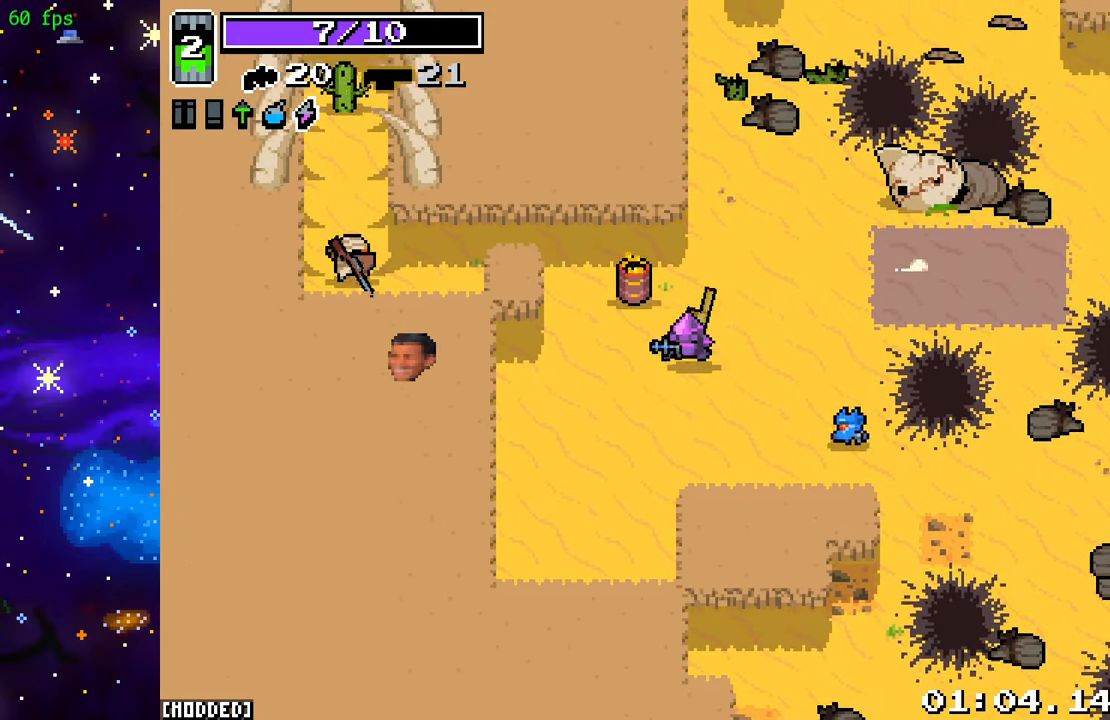
{"buttons": [], "left_stick": "left", "right_stick": "left", "events": [[450, "left_stick", "left"]]}
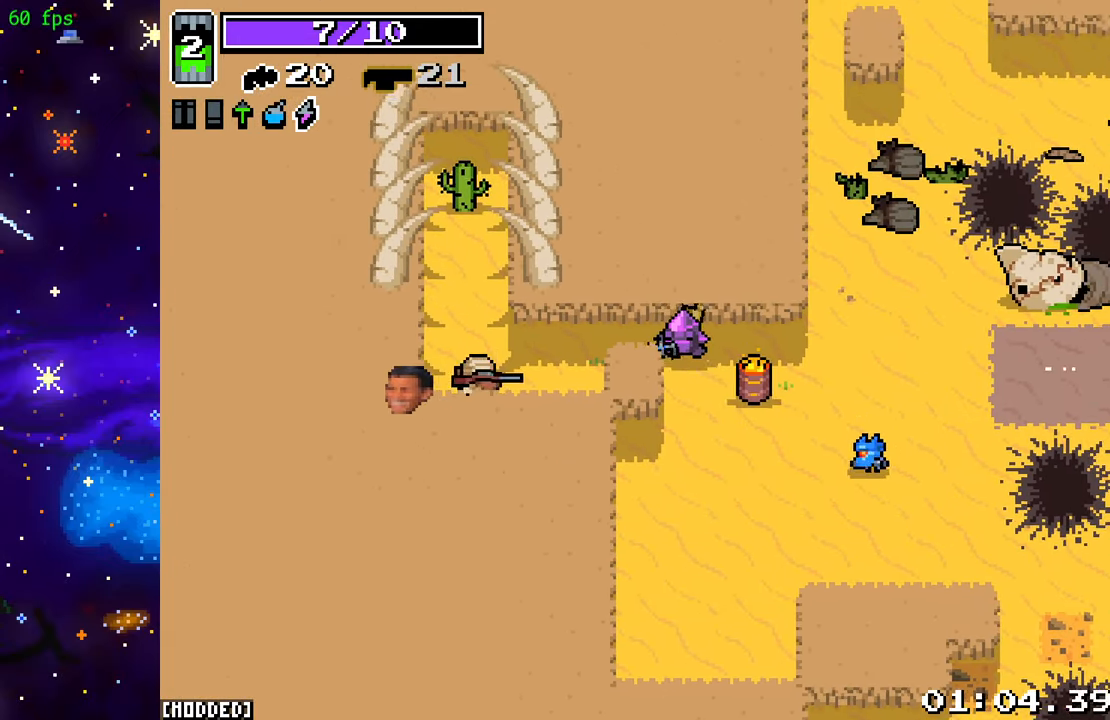
{"buttons": [], "left_stick": "left", "right_stick": "left", "events": [[133, "R2", "down"], [267, "R2", "up"]]}
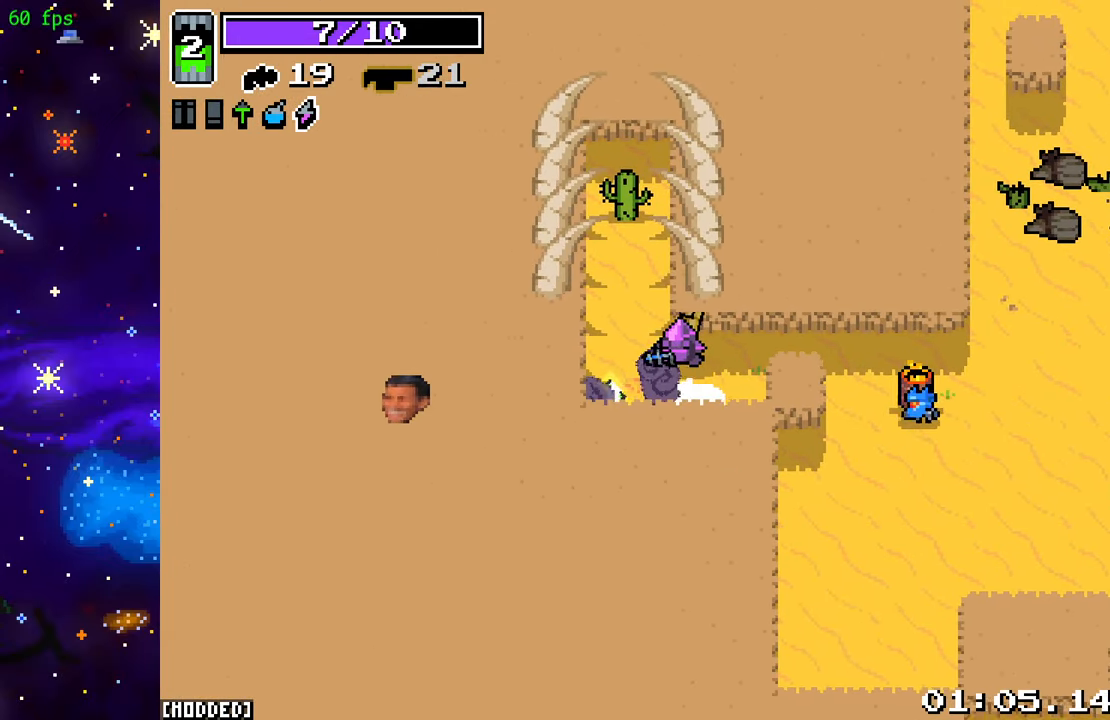
{"buttons": [], "left_stick": "center", "right_stick": "left", "events": [[133, "left_stick", "center"], [233, "left_stick", "right"], [367, "left_stick", "center"]]}
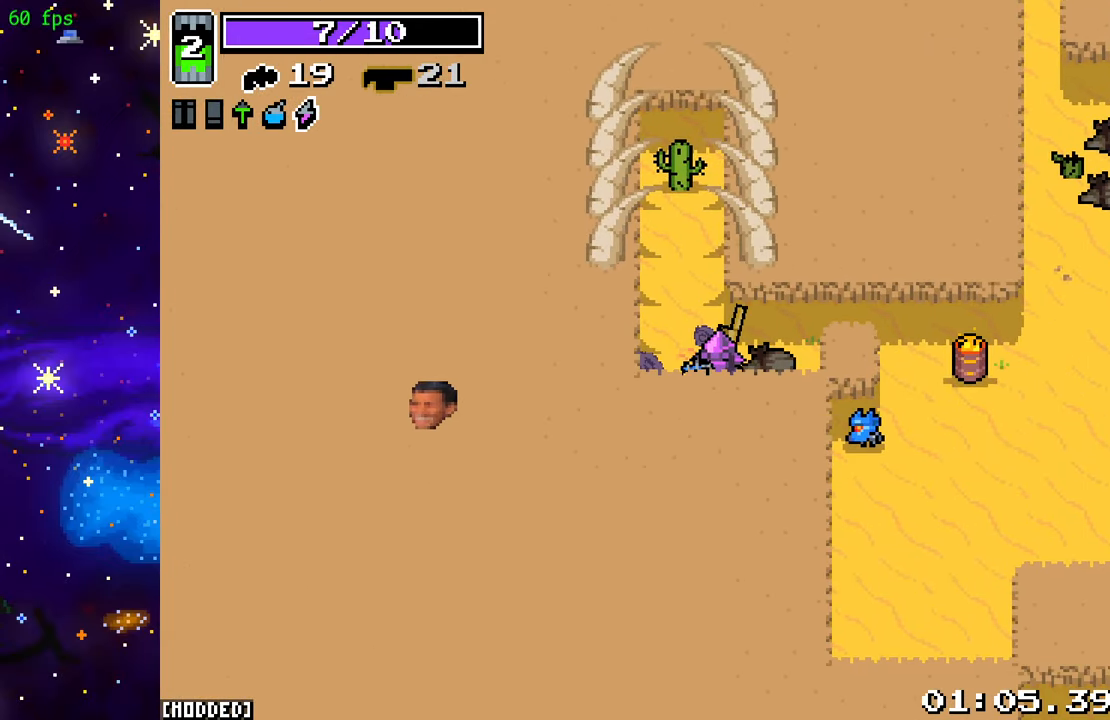
{"buttons": [], "left_stick": "center", "right_stick": "down-right", "events": [[150, "left_stick", "up-right"], [183, "right_stick", "down"], [217, "left_stick", "center"], [233, "right_stick", "down-right"]]}
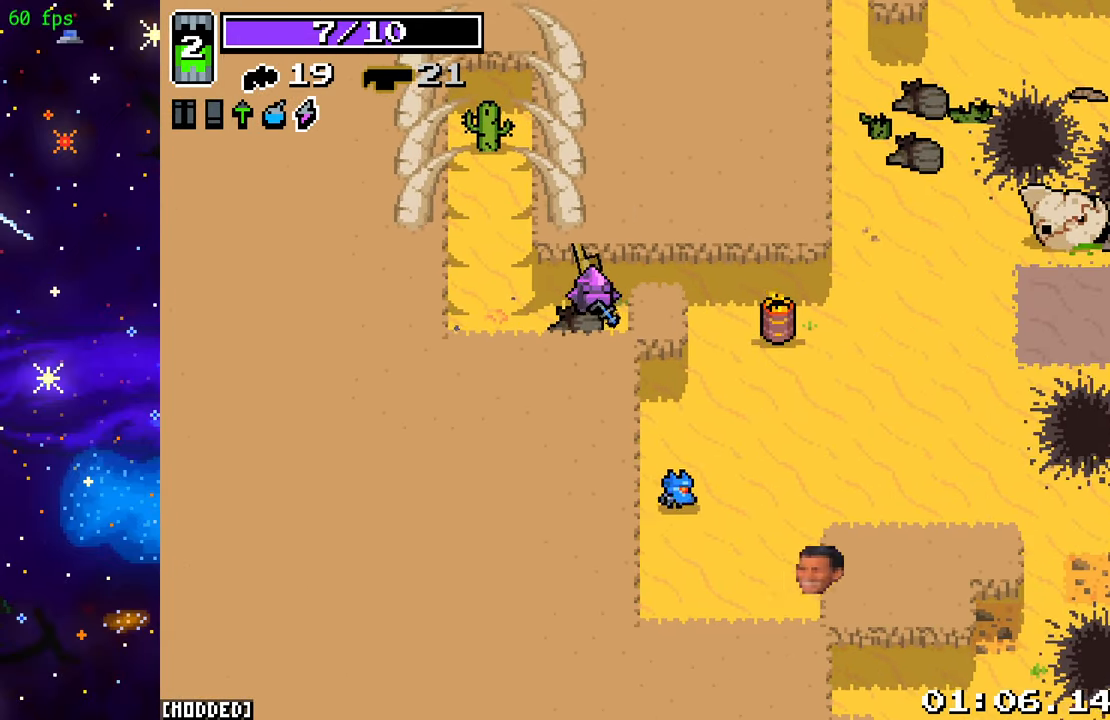
{"buttons": [], "left_stick": "center", "right_stick": "down-right", "events": []}
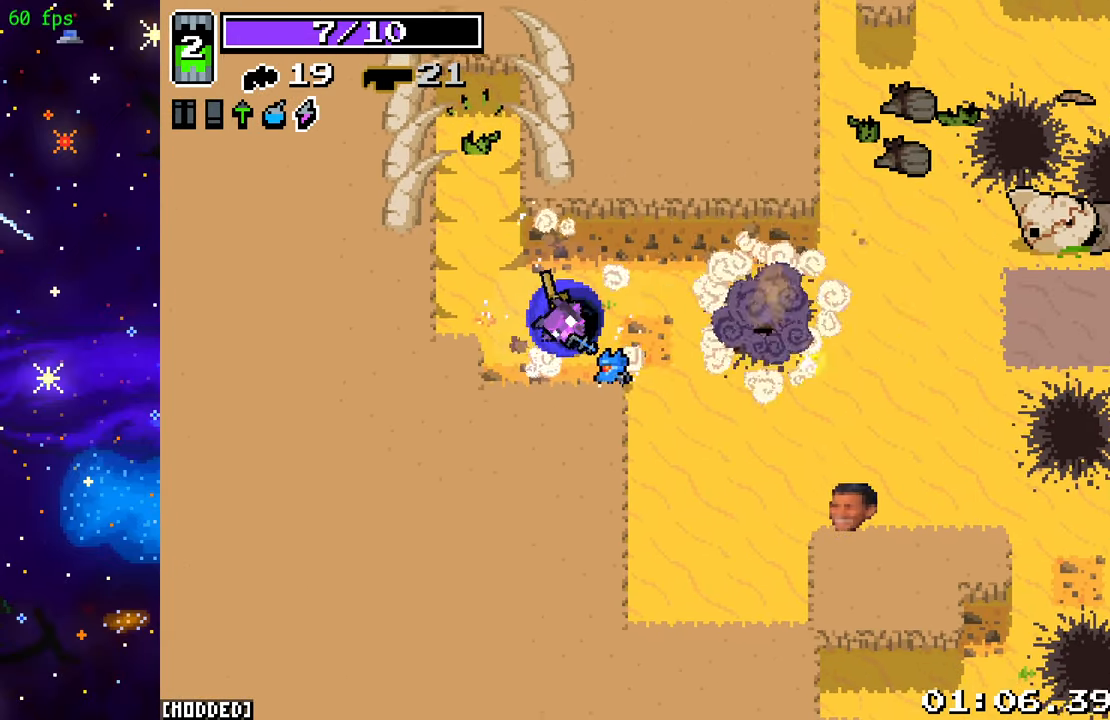
{"buttons": ["L2"], "left_stick": "center", "right_stick": "down-right", "events": [[383, "L2", "down"]]}
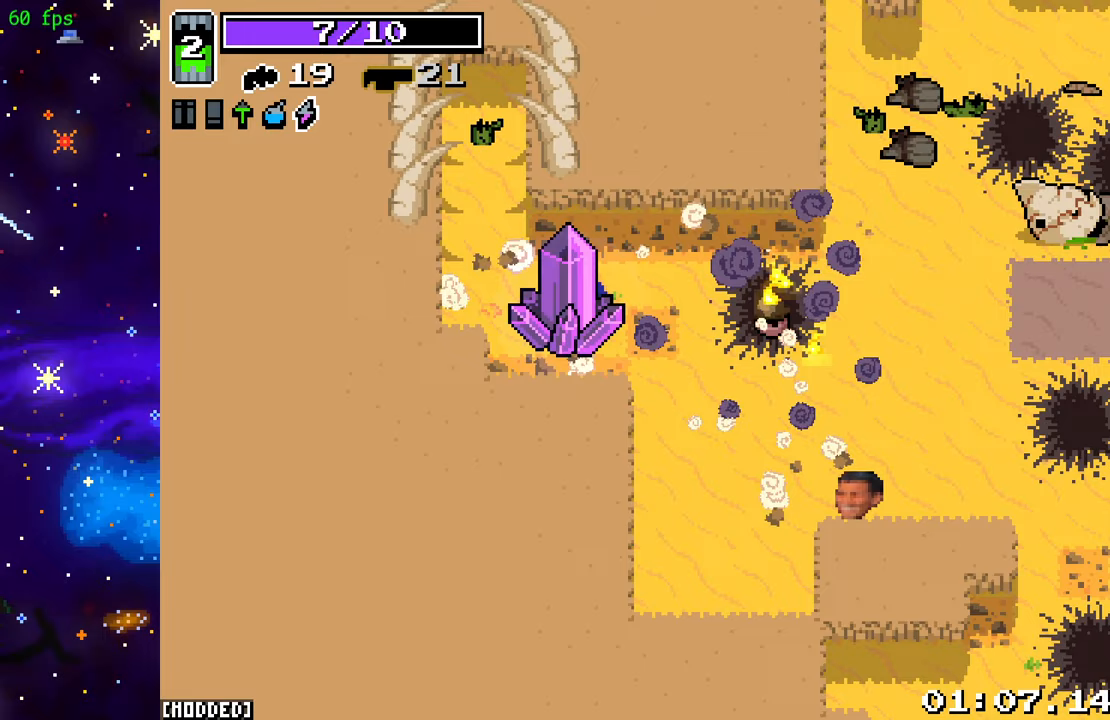
{"buttons": [], "left_stick": "center", "right_stick": "center", "events": [[183, "L2", "up"], [283, "right_stick", "center"]]}
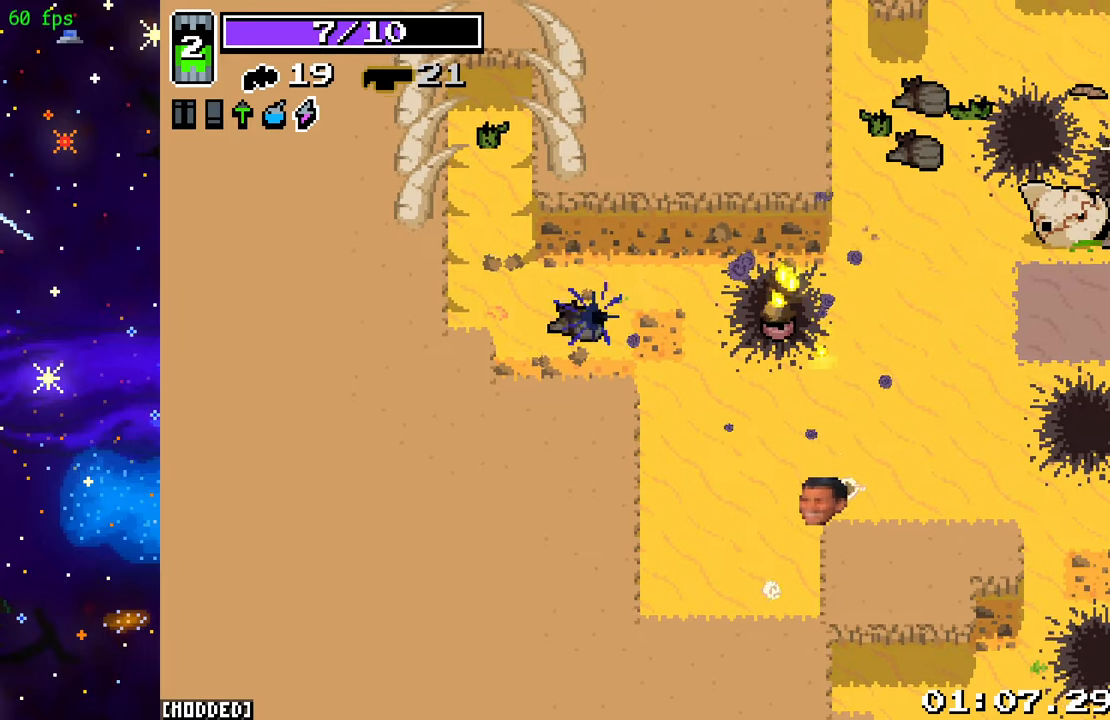
{"buttons": [], "left_stick": "center", "right_stick": "center", "events": []}
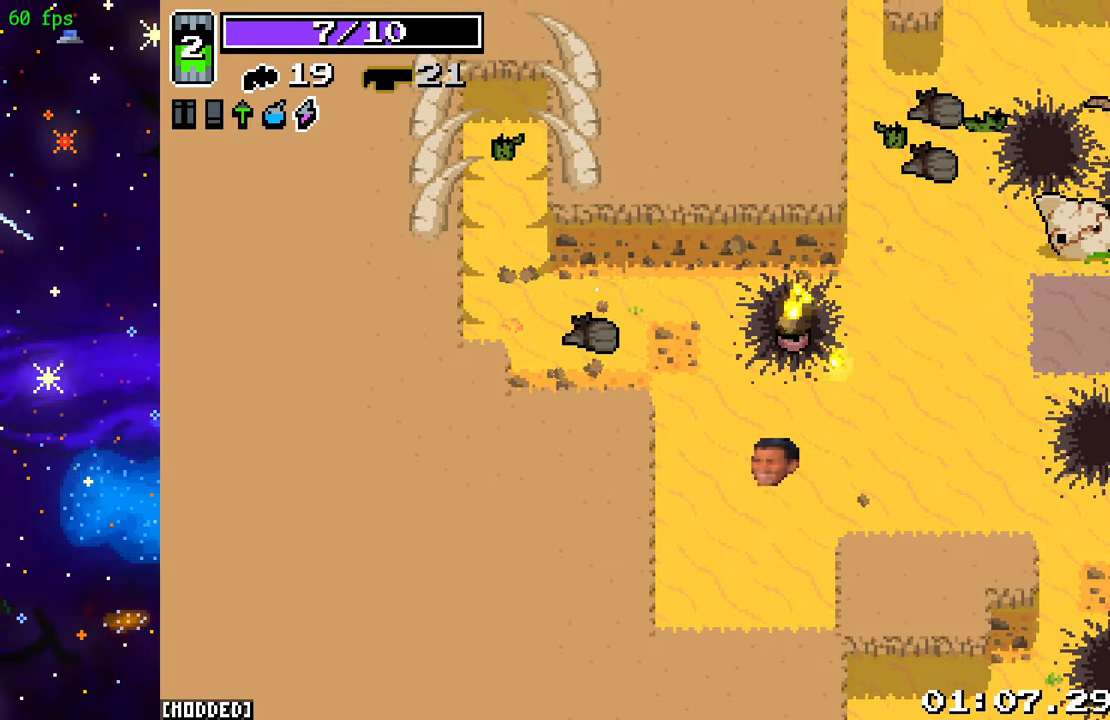
{"buttons": [], "left_stick": "center", "right_stick": "center", "events": []}
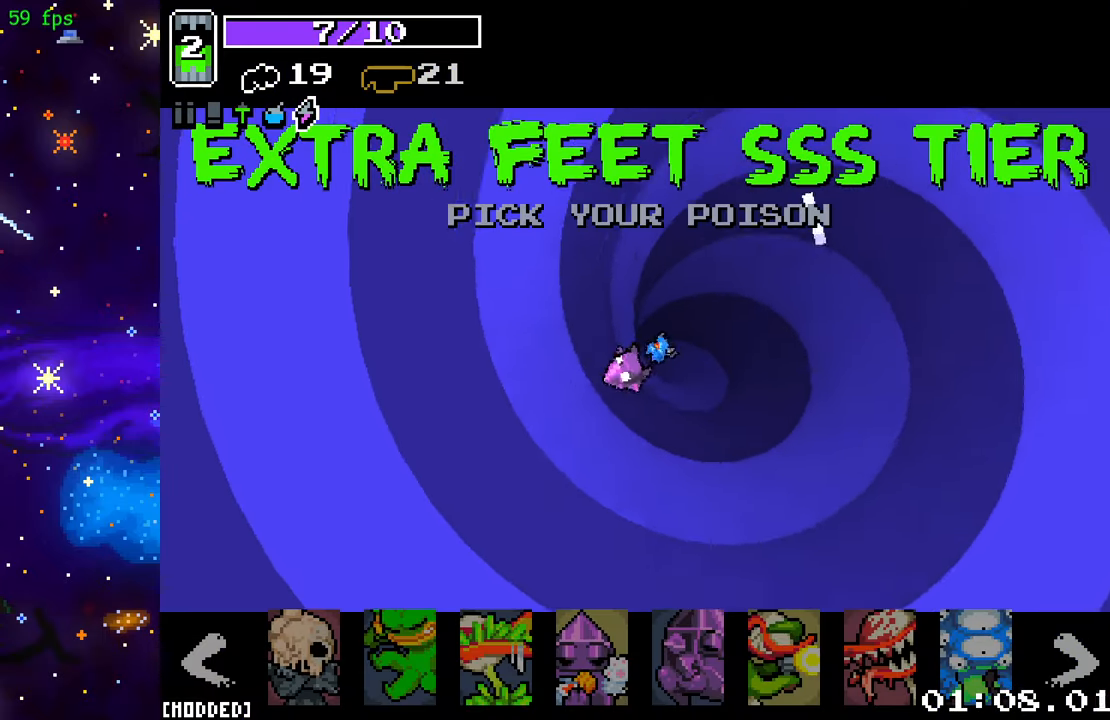
{"buttons": [], "left_stick": "center", "right_stick": "center", "events": []}
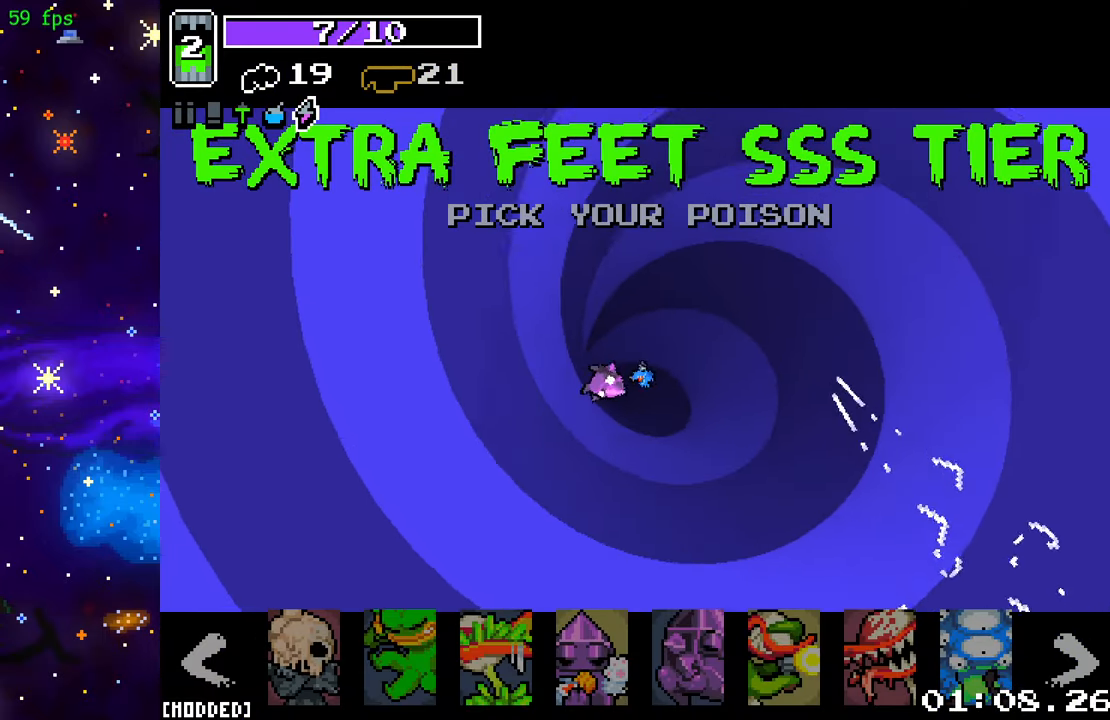
{"buttons": [], "left_stick": "center", "right_stick": "center", "events": [[417, "left_stick", "down"], [483, "left_stick", "center"]]}
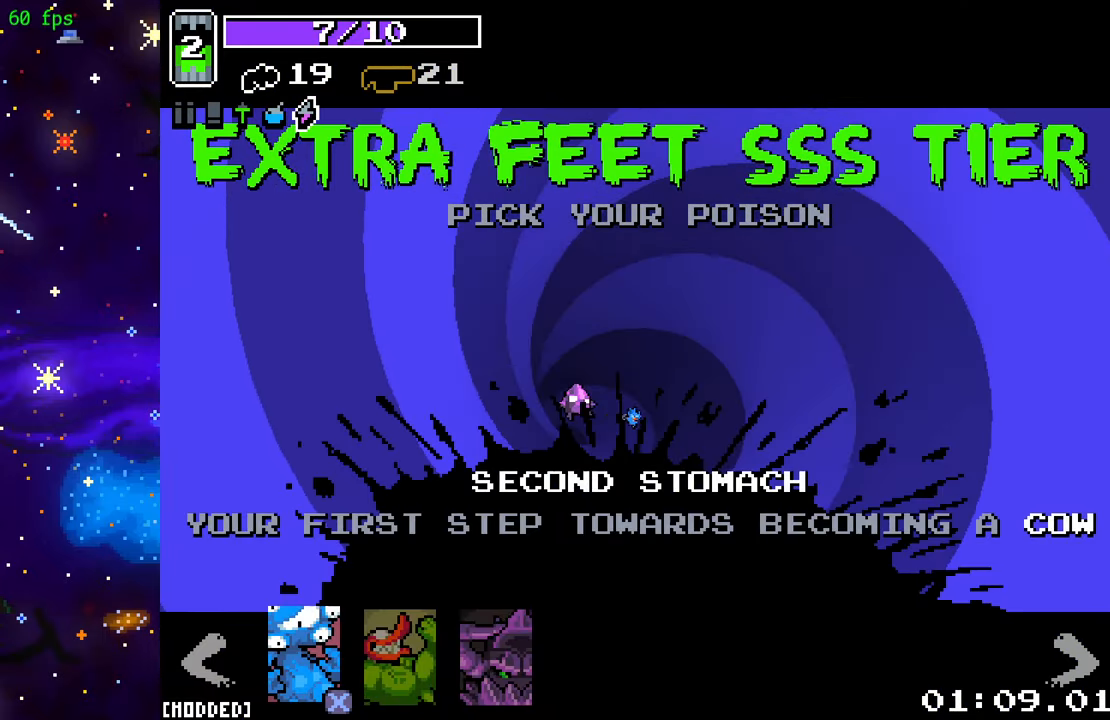
{"buttons": [], "left_stick": "center", "right_stick": "center", "events": [[150, "left_stick", "right"], [250, "left_stick", "center"], [333, "left_stick", "right"], [433, "left_stick", "center"]]}
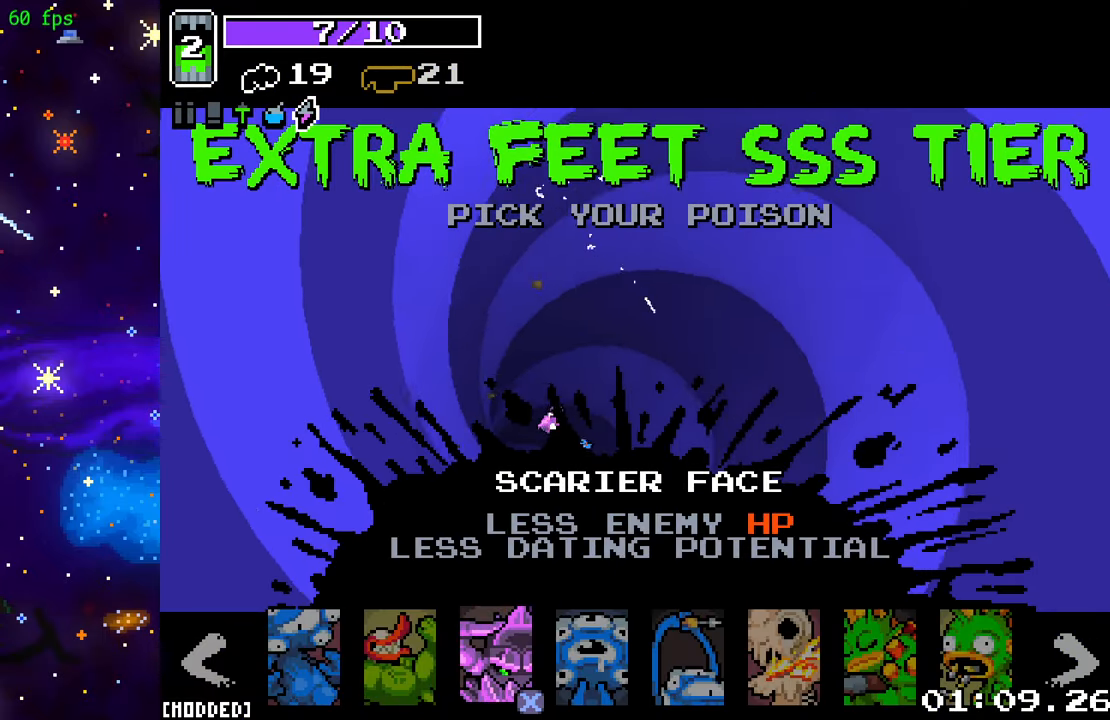
{"buttons": [], "left_stick": "center", "right_stick": "center", "events": [[117, "R2", "down"], [250, "R2", "up"]]}
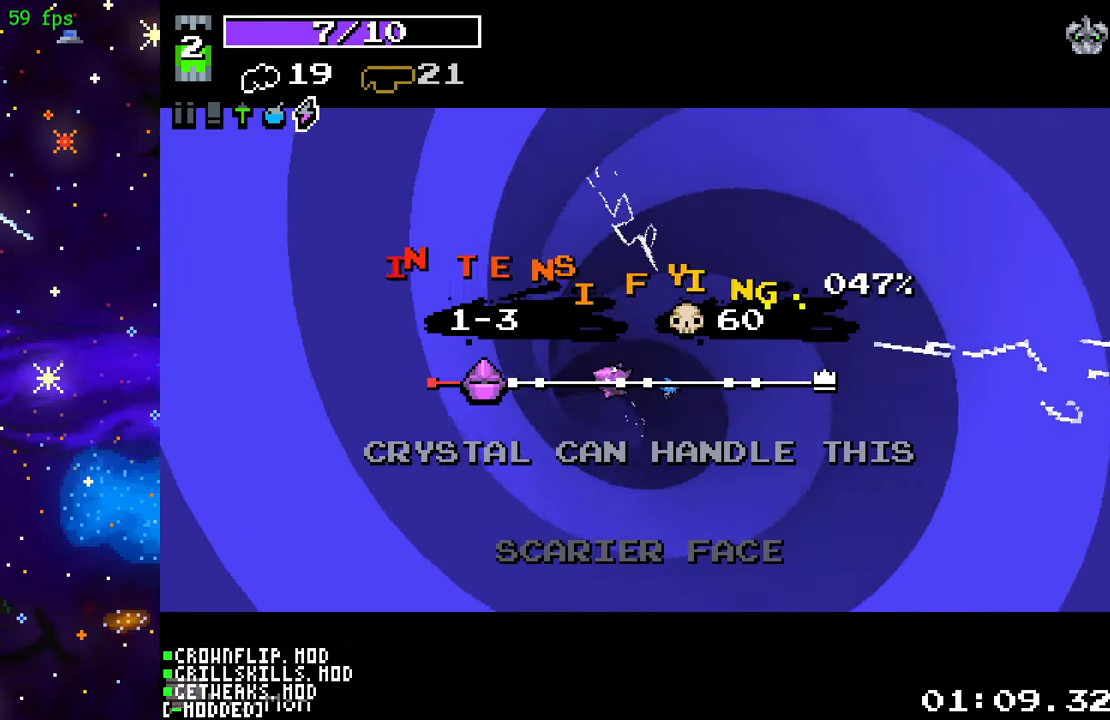
{"buttons": [], "left_stick": "center", "right_stick": "center", "events": []}
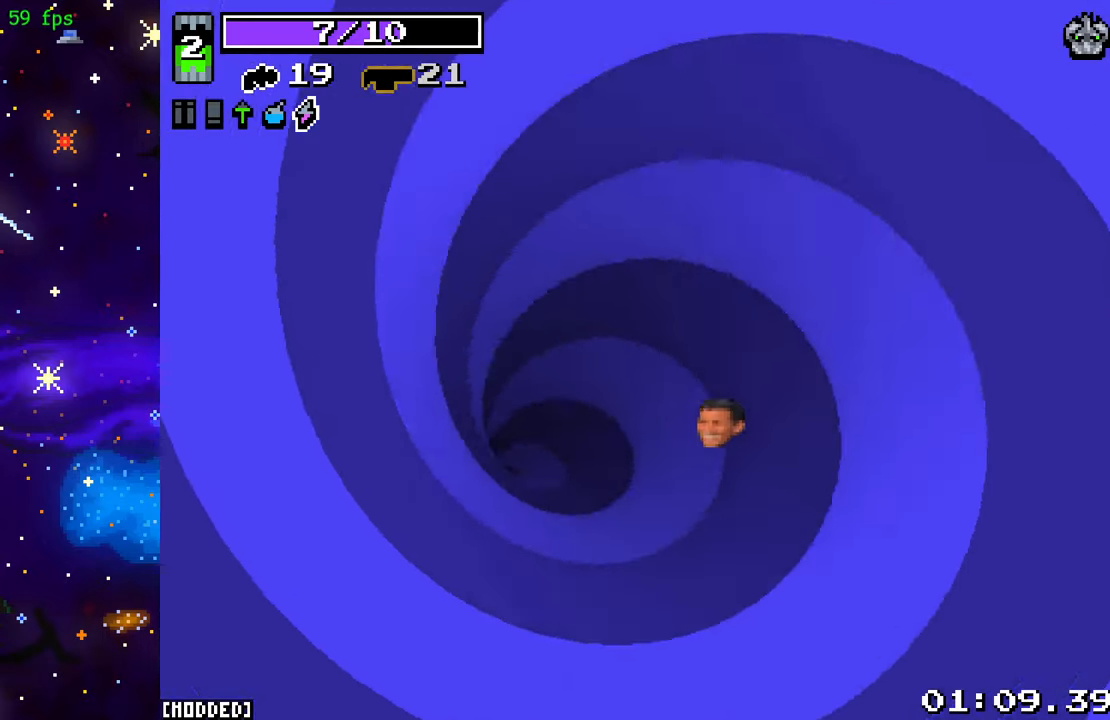
{"buttons": [], "left_stick": "down", "right_stick": "center", "events": [[233, "L1", "down"], [367, "L1", "up"], [467, "left_stick", "down"]]}